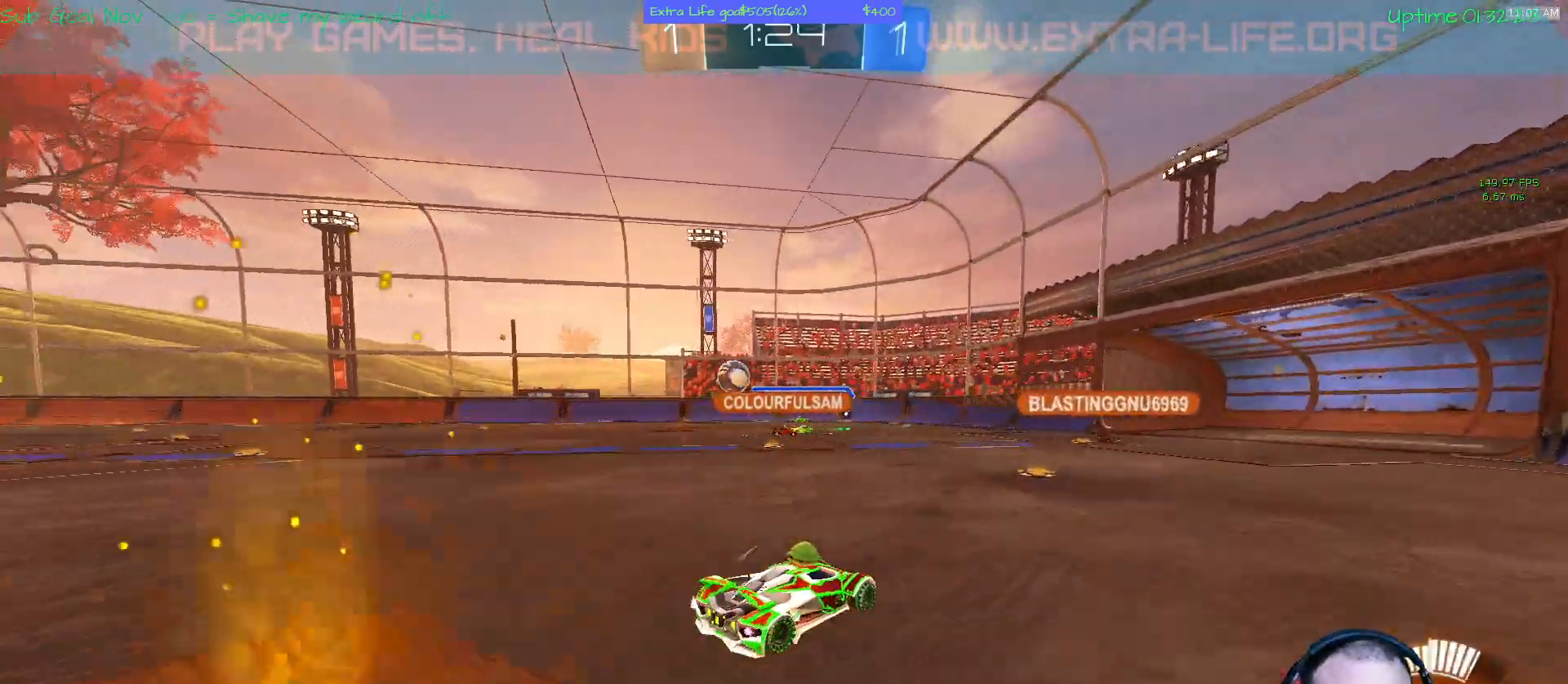
Gameplay with a controller (Xbox layout); each line is a JSON object with the inputs held at the frame after it (dt_ms = milliseconds from this image to that frame). "events" lists button and stick changes between this image and that frame as [ms after this image, input, new state], when the widget could be followed in between. Not read: DPAD_DOWN DPAD_LEFT DPAD_RIGHT DPAD_UP L3 R2 R3 other_buttons right_stick.
{"dt_ms": 500, "buttons": ["A"], "left_stick": "left", "events": [[200, "A", "down"]]}
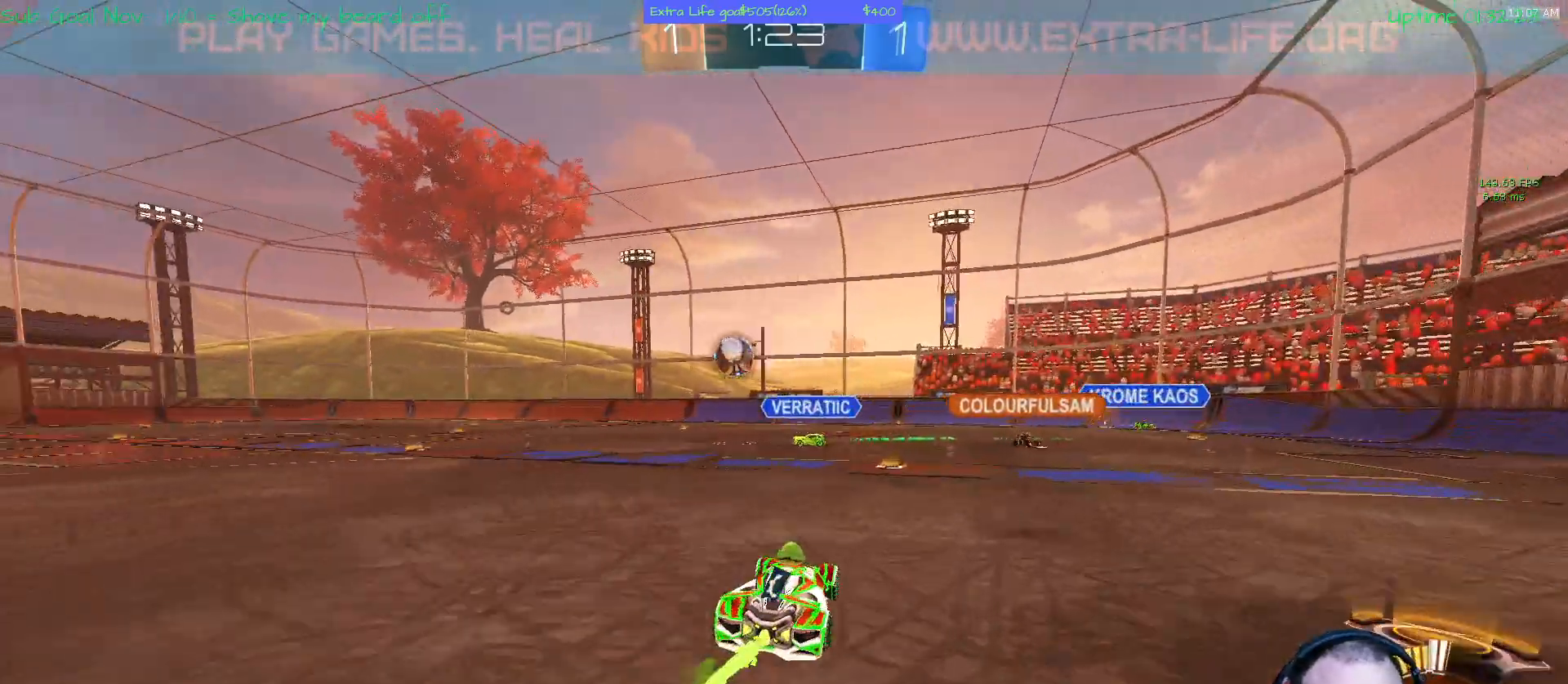
{"dt_ms": 500, "buttons": ["A"], "left_stick": "left", "events": []}
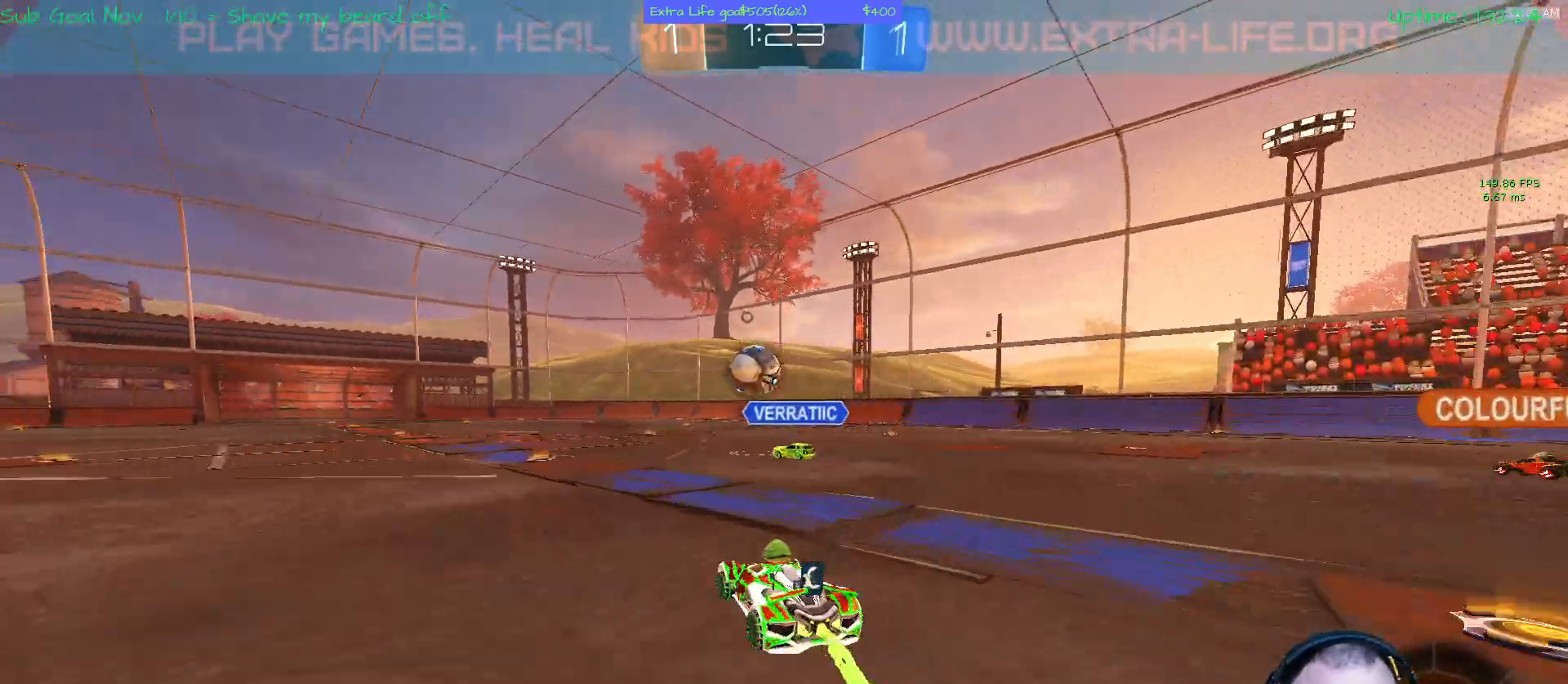
{"dt_ms": 500, "buttons": ["A"], "left_stick": "left", "events": [[67, "left_stick", "center"], [200, "A", "up"], [267, "A", "down"], [367, "left_stick", "left"]]}
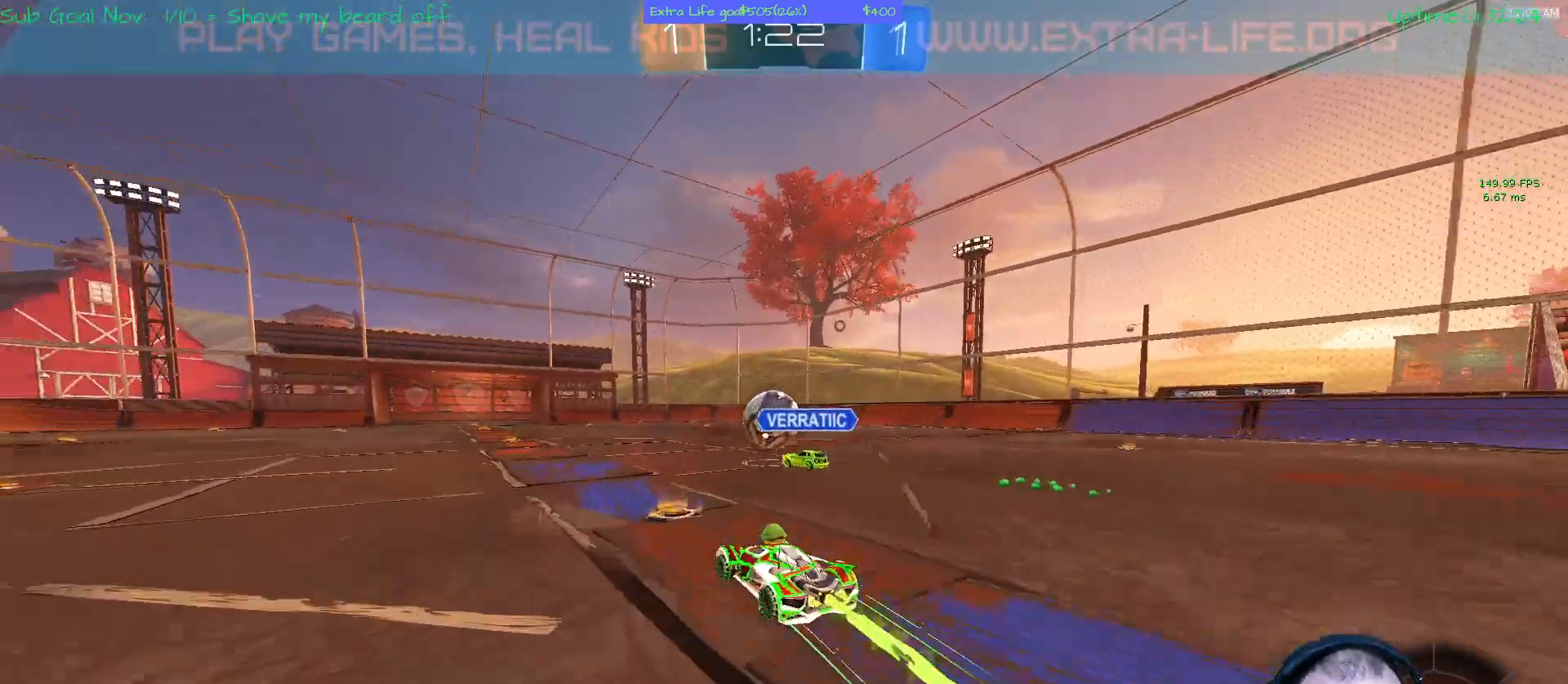
{"dt_ms": 1000, "buttons": [], "left_stick": "center"}
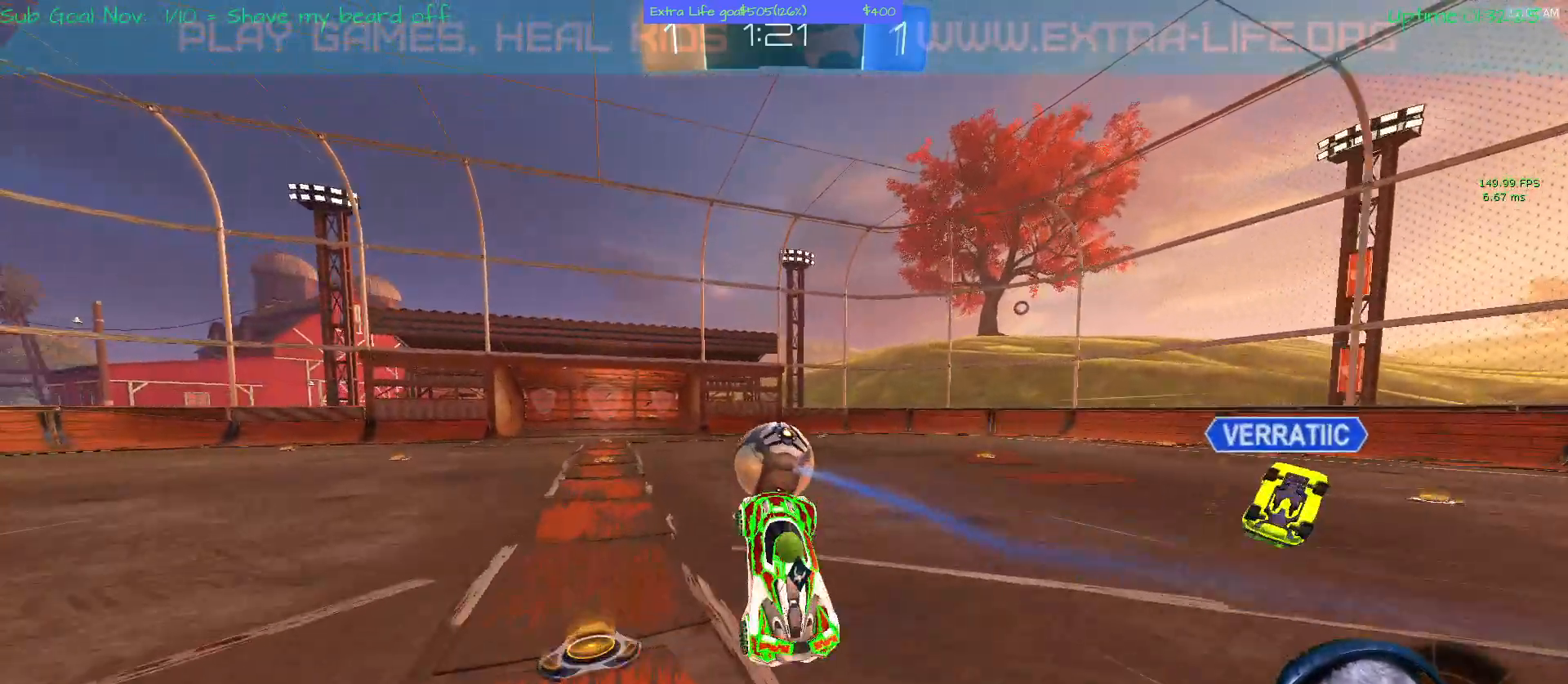
{"dt_ms": 500, "buttons": [], "left_stick": "center", "events": [[333, "left_stick", "down-right"], [500, "left_stick", "center"]]}
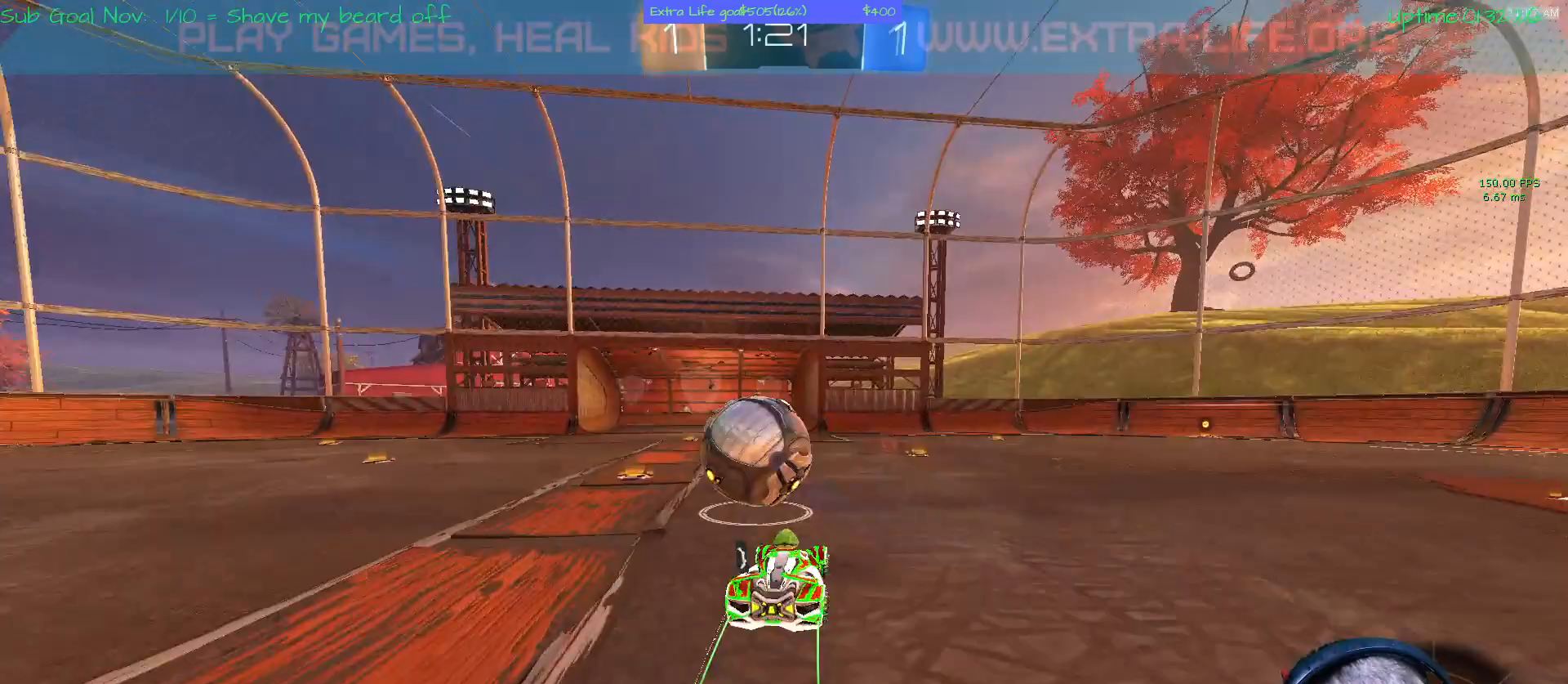
{"dt_ms": 500, "buttons": [], "left_stick": "left", "events": [[100, "left_stick", "left"]]}
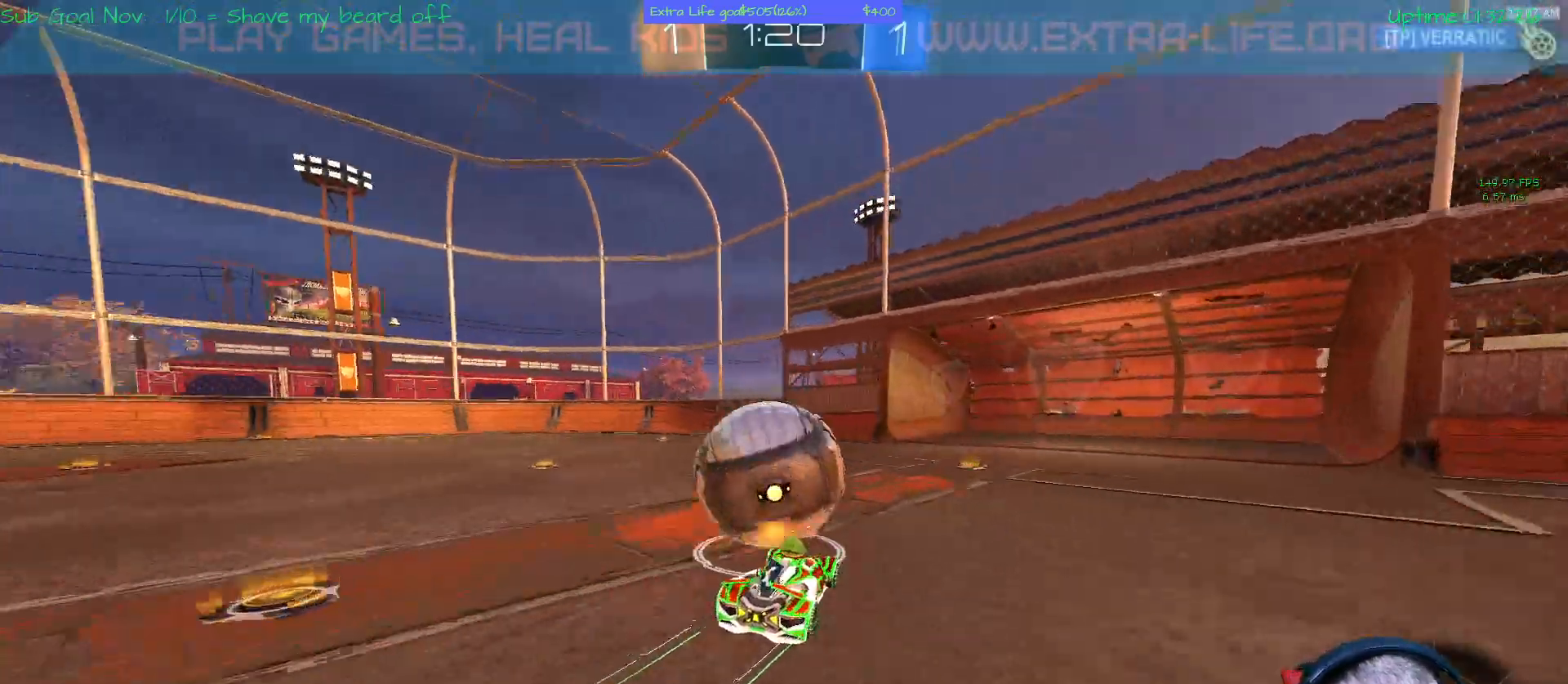
{"dt_ms": 500, "buttons": [], "left_stick": "down", "events": [[200, "left_stick", "right"], [333, "left_stick", "center"], [400, "left_stick", "down"]]}
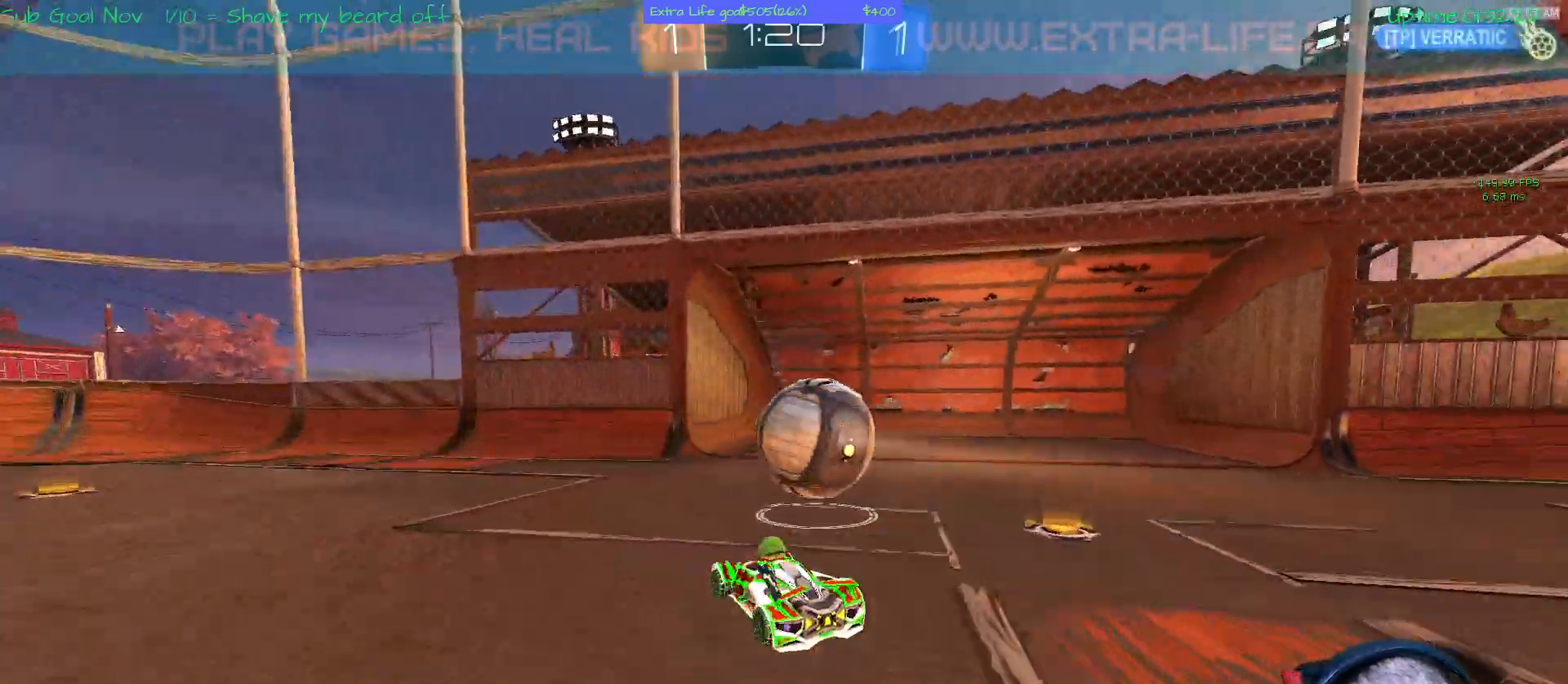
{"dt_ms": 500, "buttons": [], "left_stick": "left", "events": [[33, "left_stick", "left"]]}
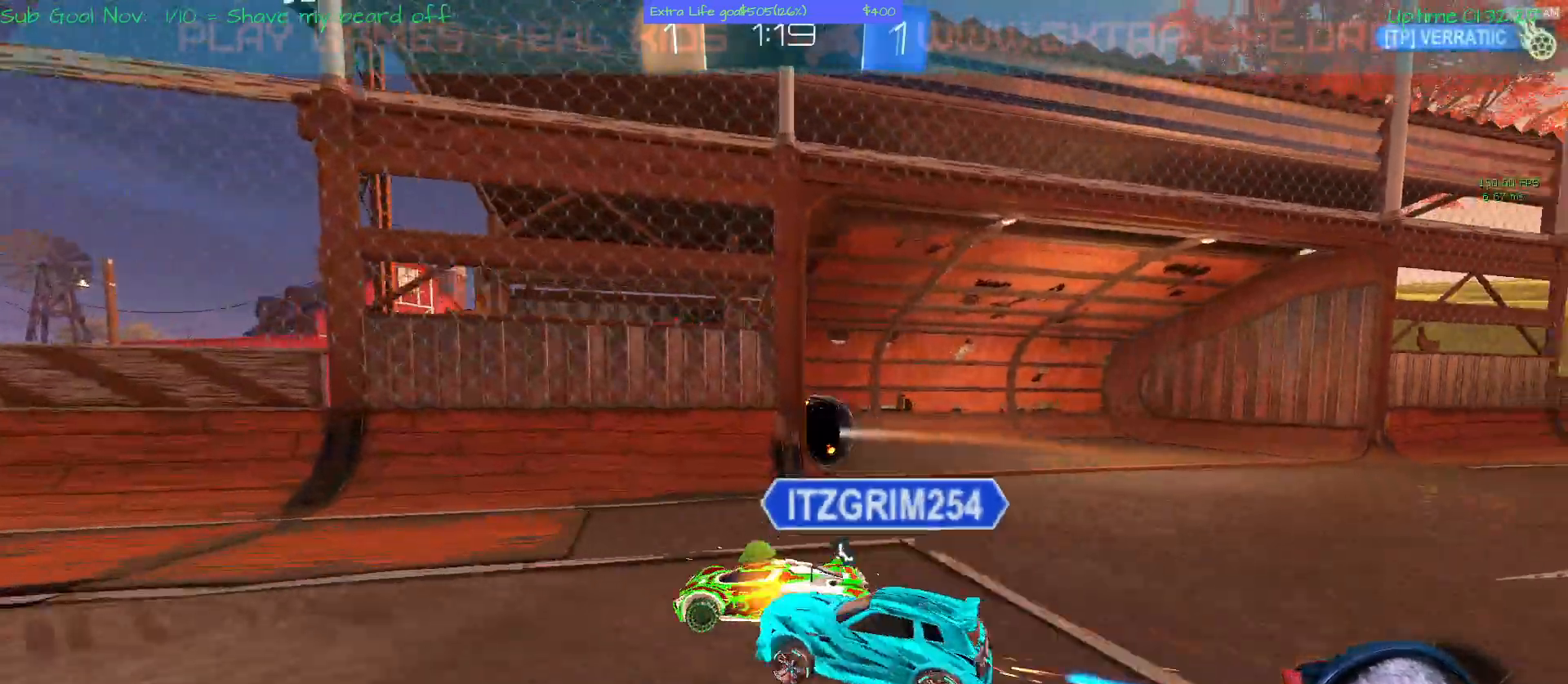
{"dt_ms": 500, "buttons": [], "left_stick": "left", "events": []}
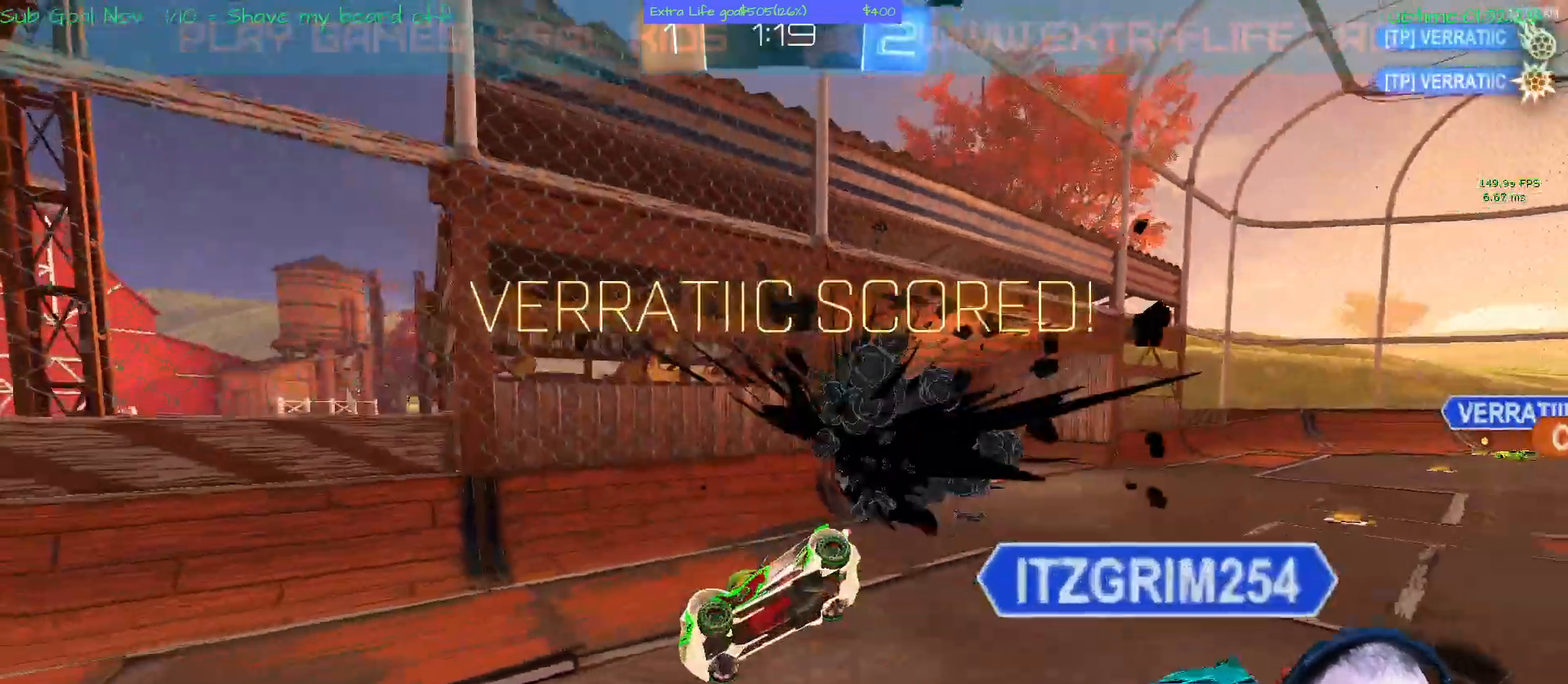
{"dt_ms": 500, "buttons": ["X"], "left_stick": "center", "events": [[200, "A", "down"], [233, "X", "down"], [267, "A", "up"], [333, "A", "down"], [433, "A", "up"], [433, "left_stick", "center"]]}
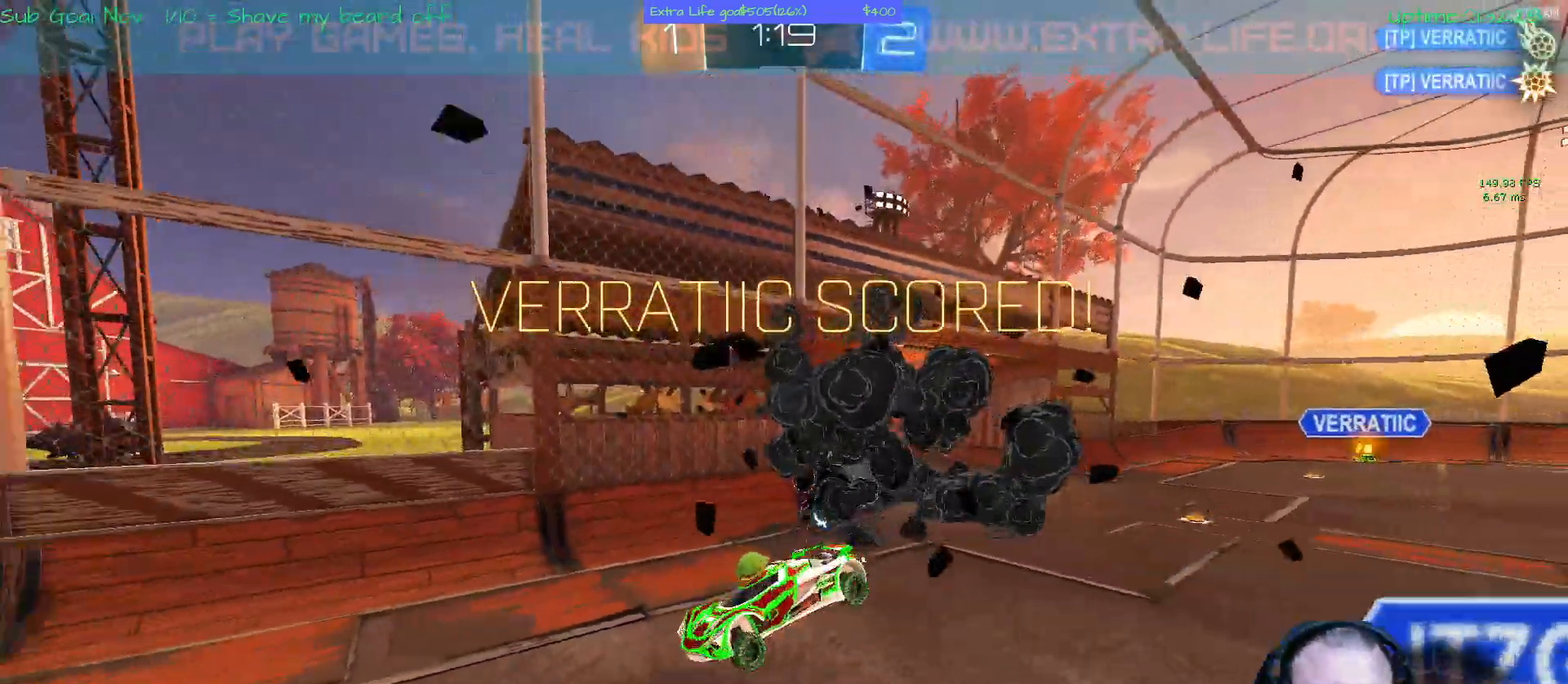
{"dt_ms": 1000, "buttons": ["X"], "left_stick": "center"}
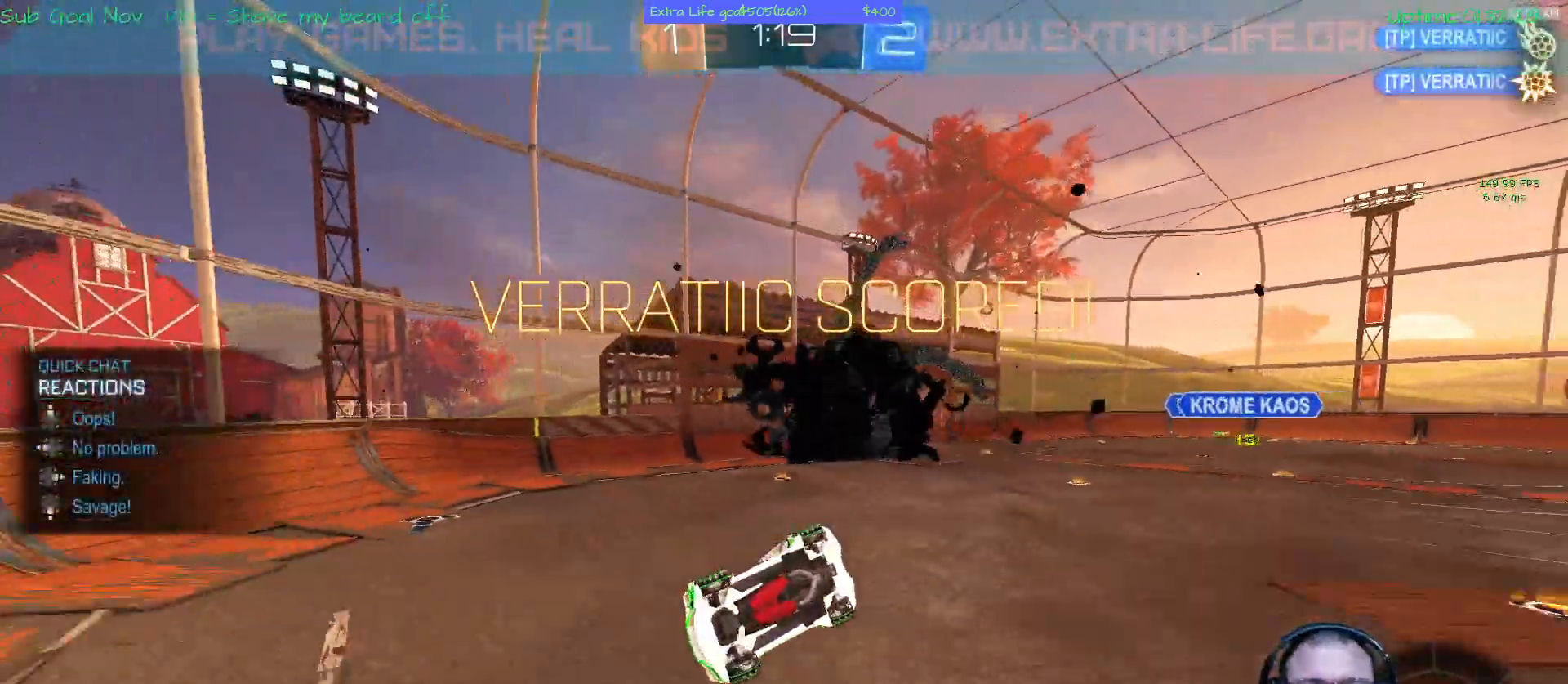
{"dt_ms": 500, "buttons": ["X"], "left_stick": "center", "events": []}
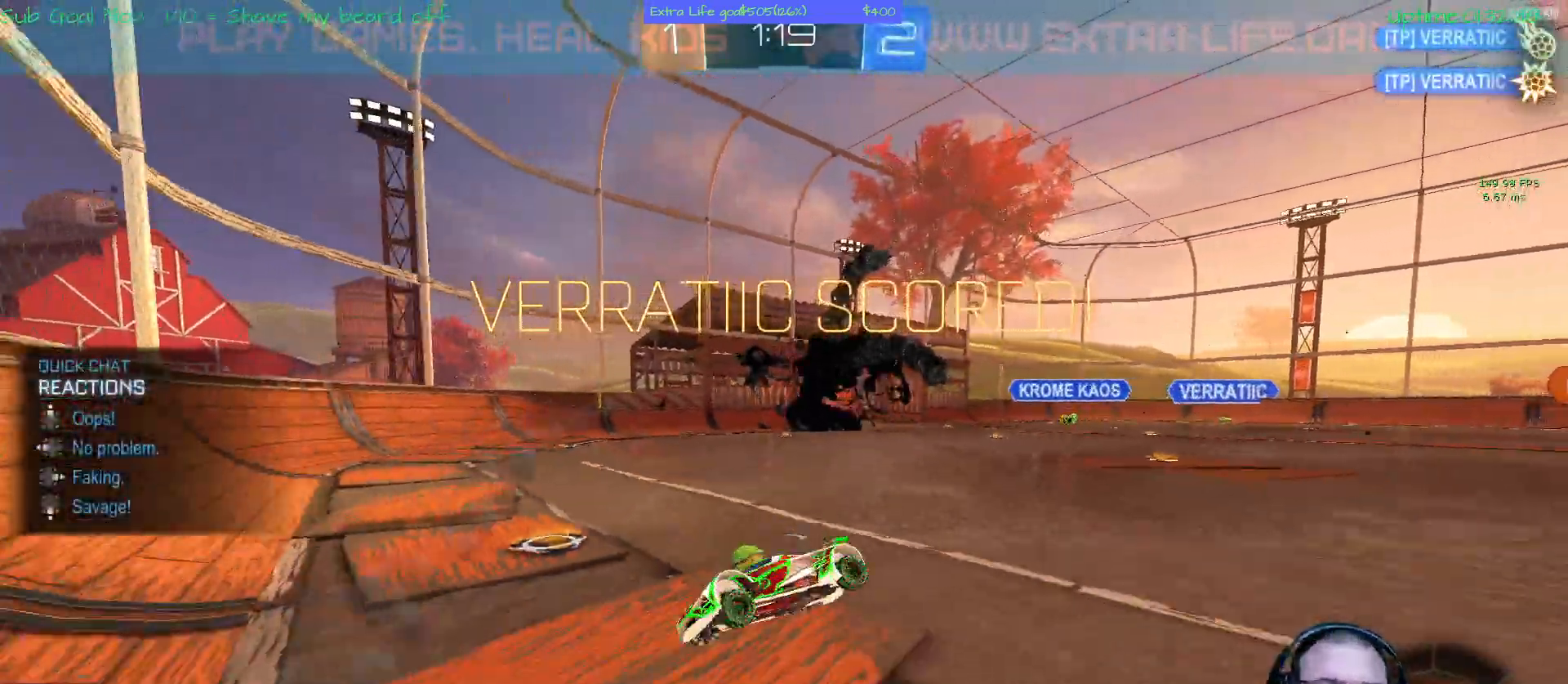
{"dt_ms": 500, "buttons": [], "left_stick": "center", "events": [[100, "X", "up"]]}
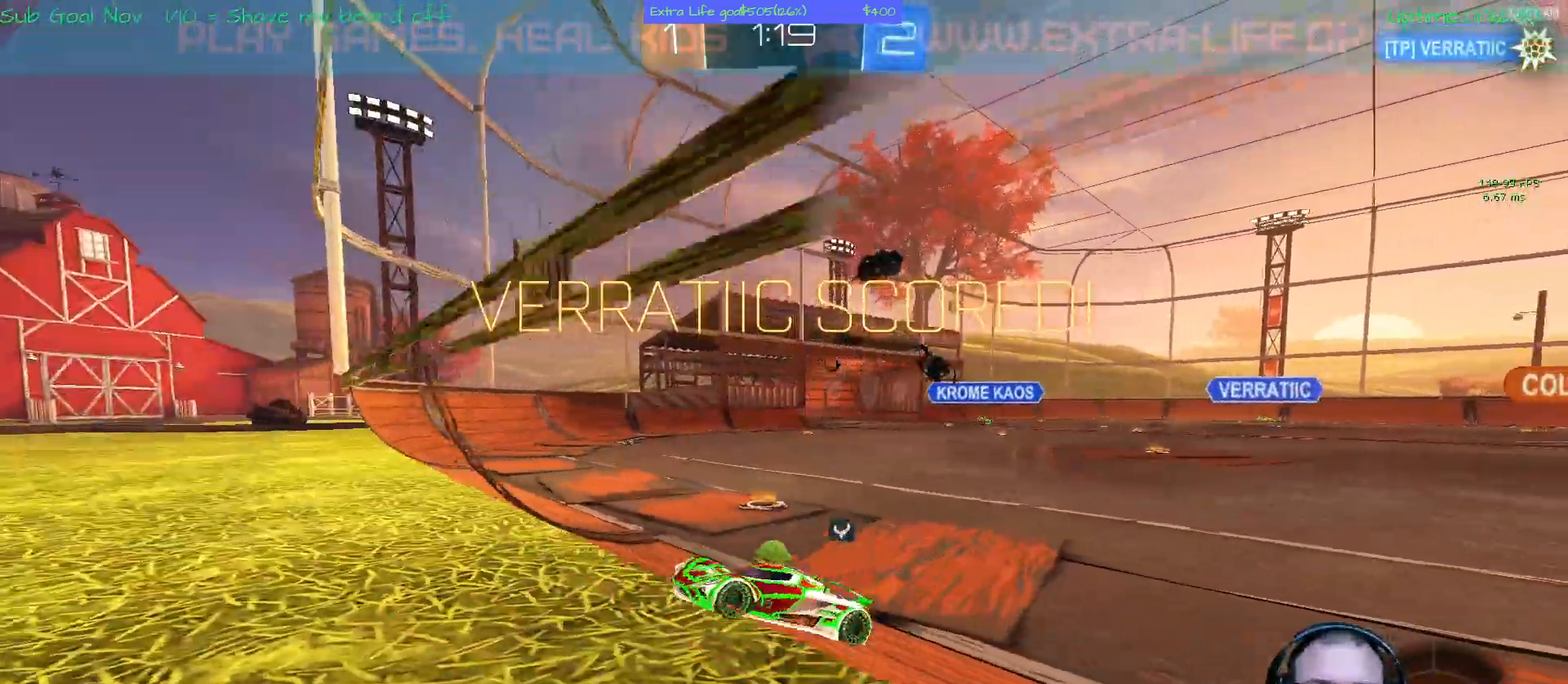
{"dt_ms": 500, "buttons": [], "left_stick": "center", "events": []}
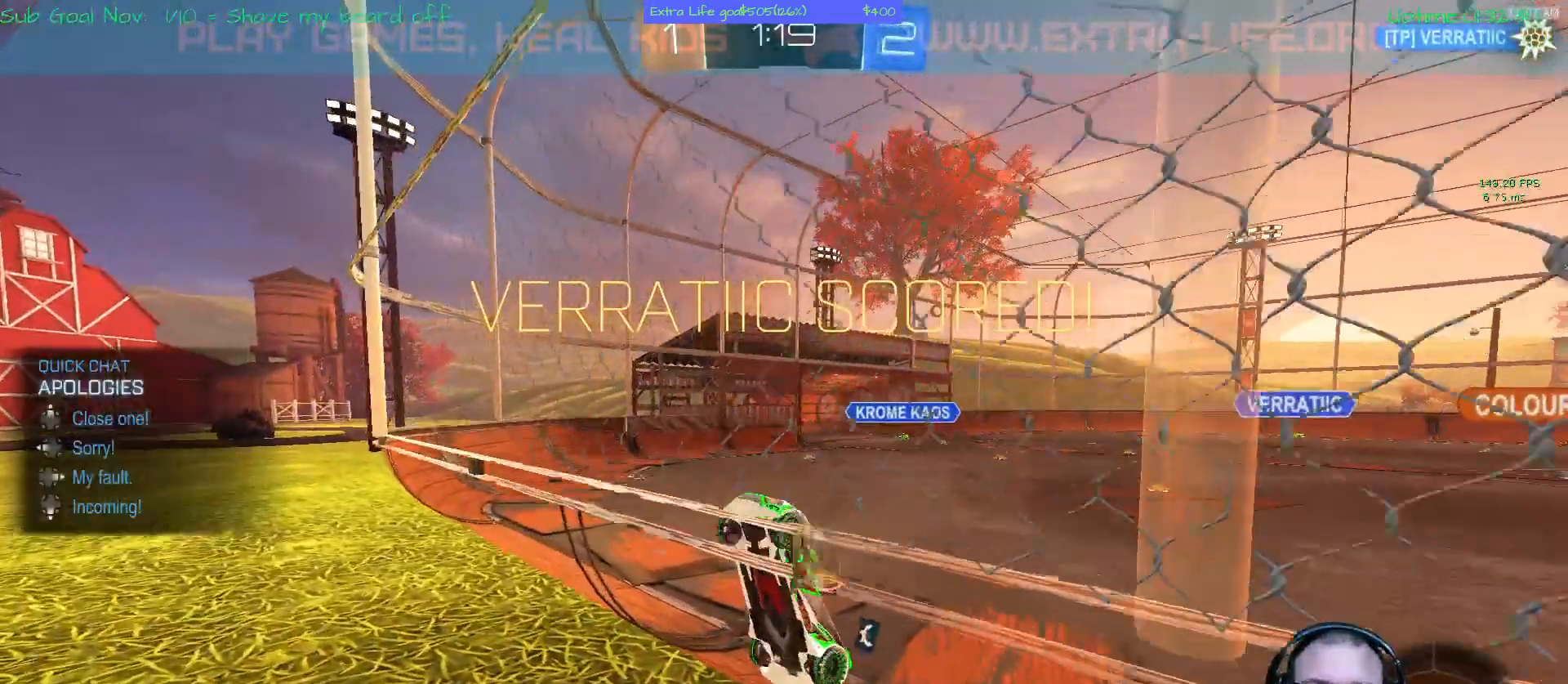
{"dt_ms": 500, "buttons": [], "left_stick": "center", "events": []}
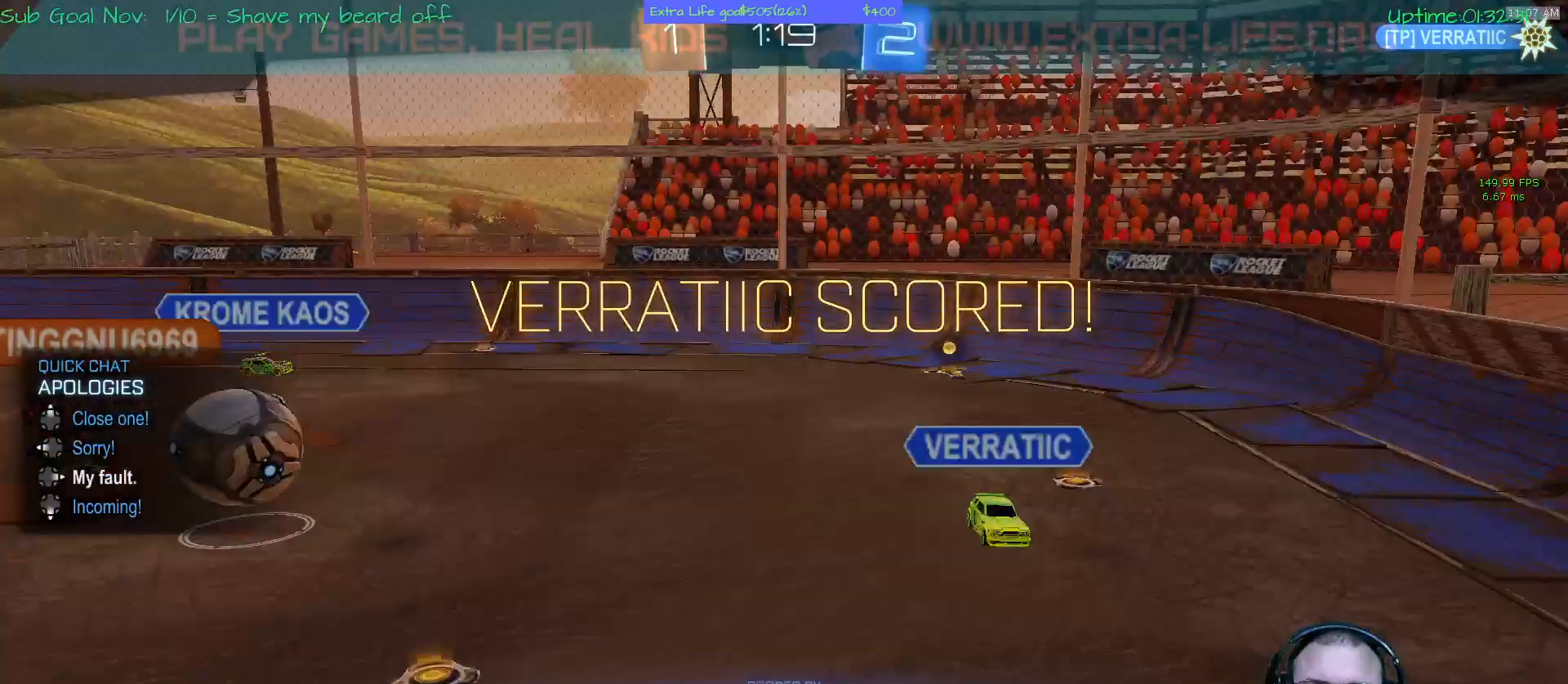
{"dt_ms": 500, "buttons": [], "left_stick": "center", "events": []}
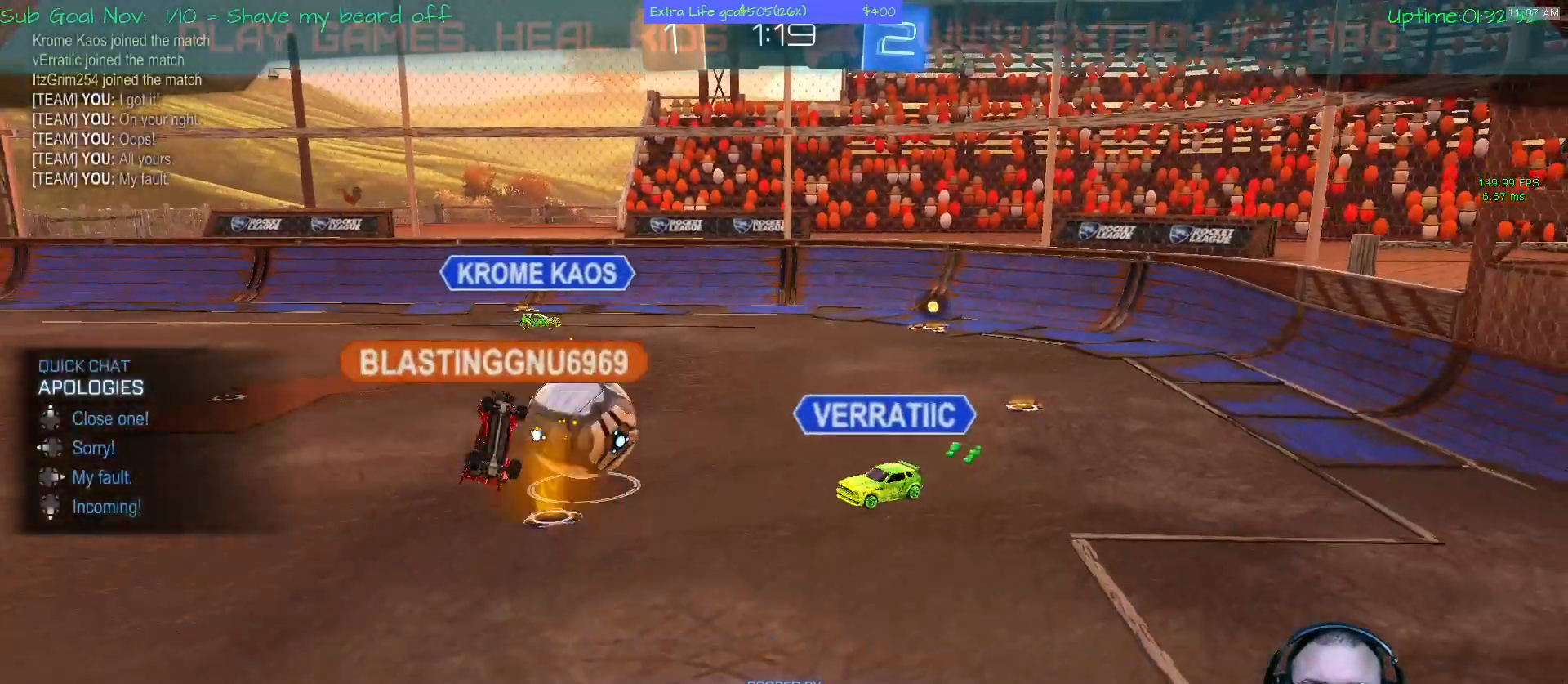
{"dt_ms": 500, "buttons": [], "left_stick": "center", "events": []}
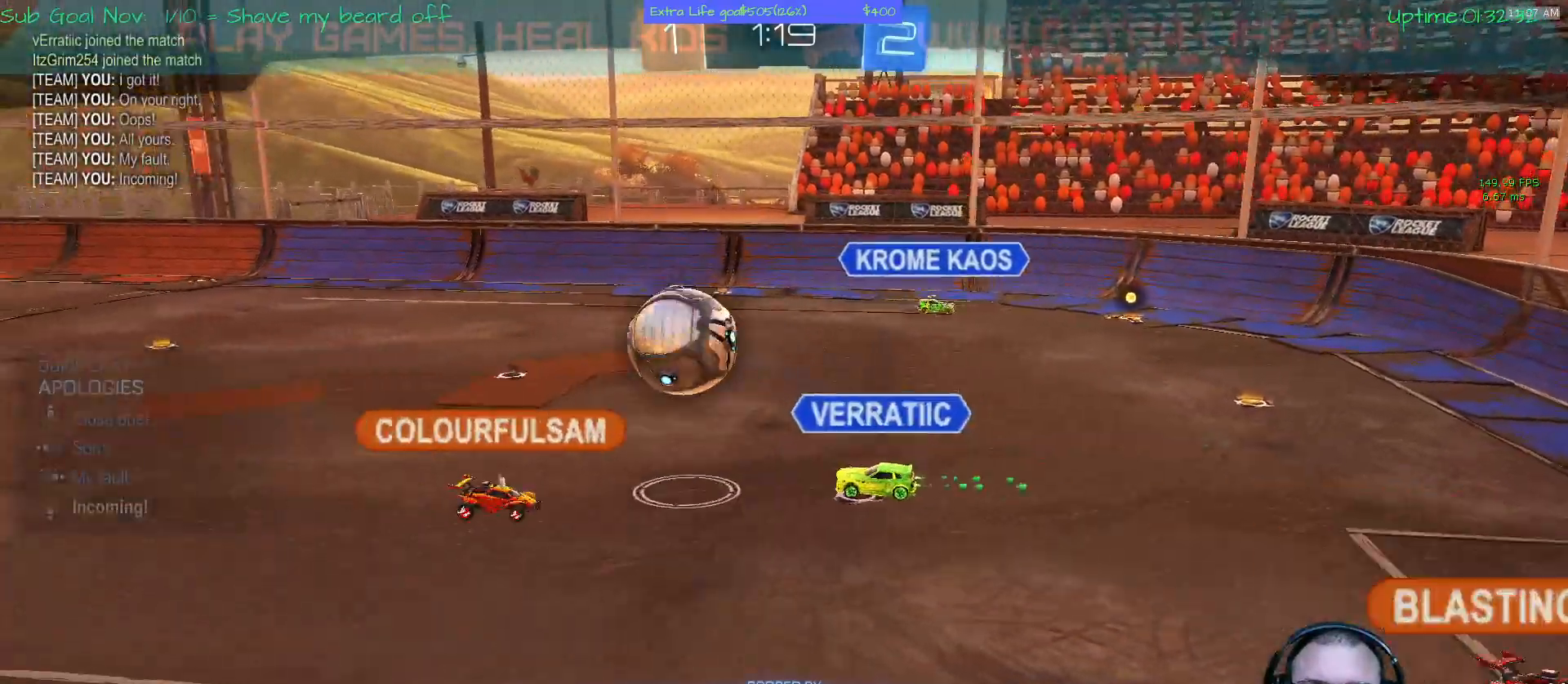
{"dt_ms": 500, "buttons": [], "left_stick": "center", "events": [[300, "A", "down"], [367, "A", "up"]]}